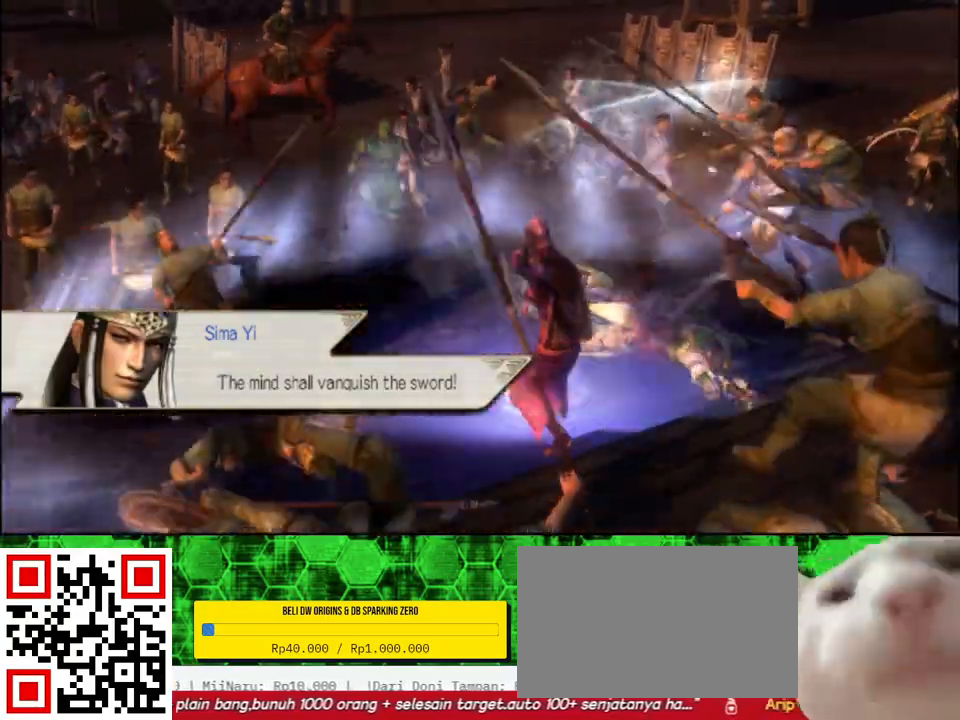
Gameplay with a controller (Xbox layout); each line is a JSON object with the inputs held at the frame after it. "events" lists button and stick changes between this image and that frame as [ms after this image, input, new state], when the widget could be followed in between.
{"buttons": [], "left_stick": "center", "right_stick": "center", "events": [[267, "right_stick", "center"]]}
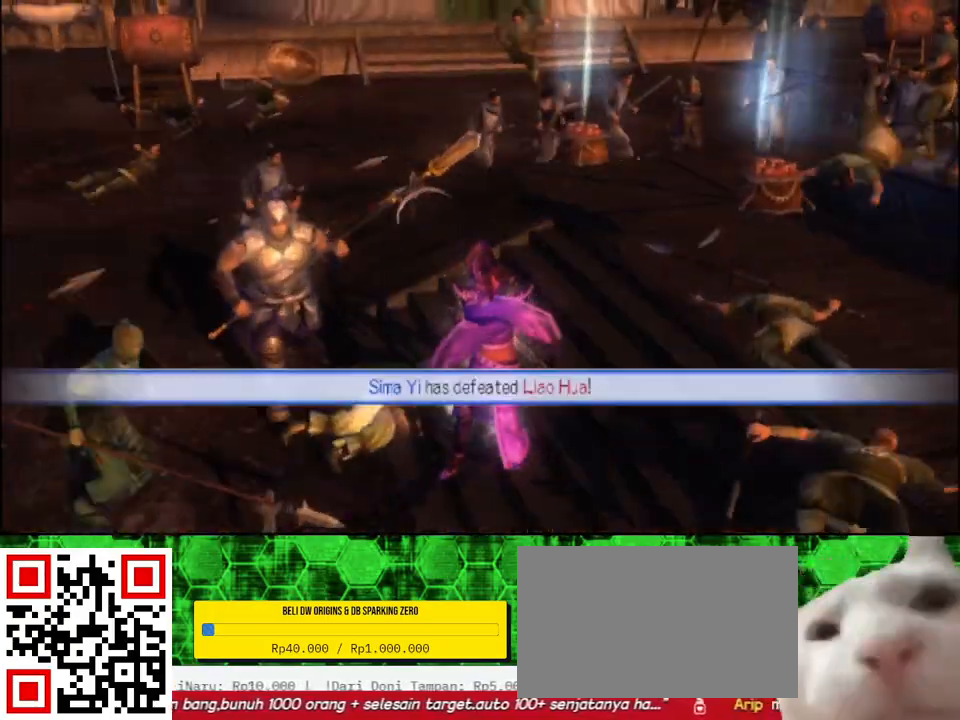
{"buttons": [], "left_stick": "up-left", "right_stick": "center", "events": [[433, "left_stick", "up-left"]]}
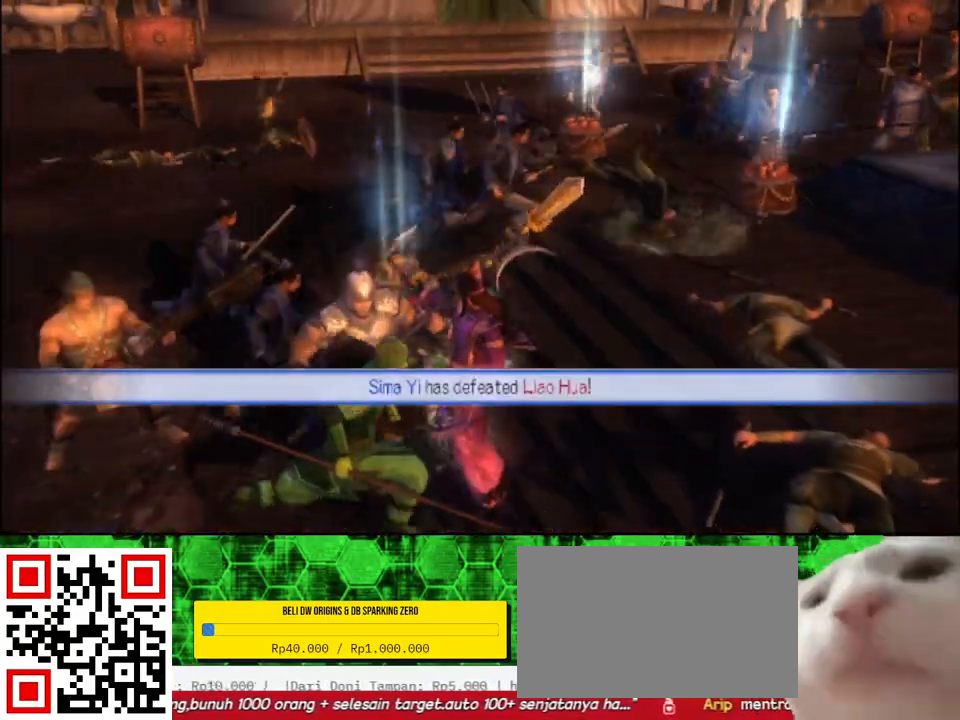
{"buttons": [], "left_stick": "up-right", "right_stick": "center", "events": [[100, "left_stick", "up"], [400, "left_stick", "up-right"]]}
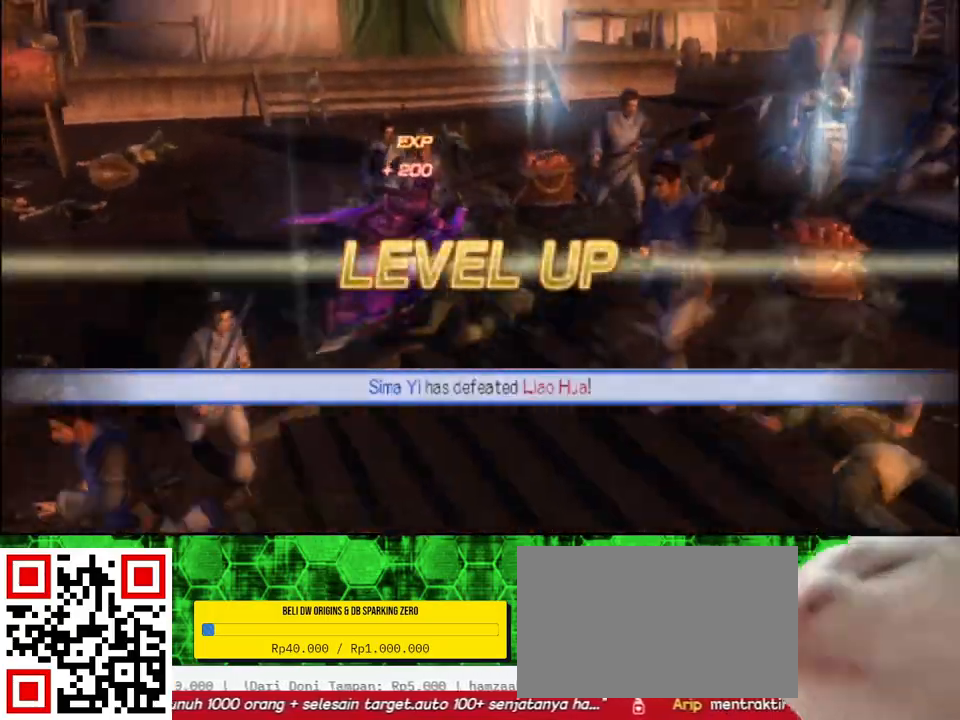
{"buttons": [], "left_stick": "down", "right_stick": "center", "events": [[417, "left_stick", "down-right"], [500, "left_stick", "down"]]}
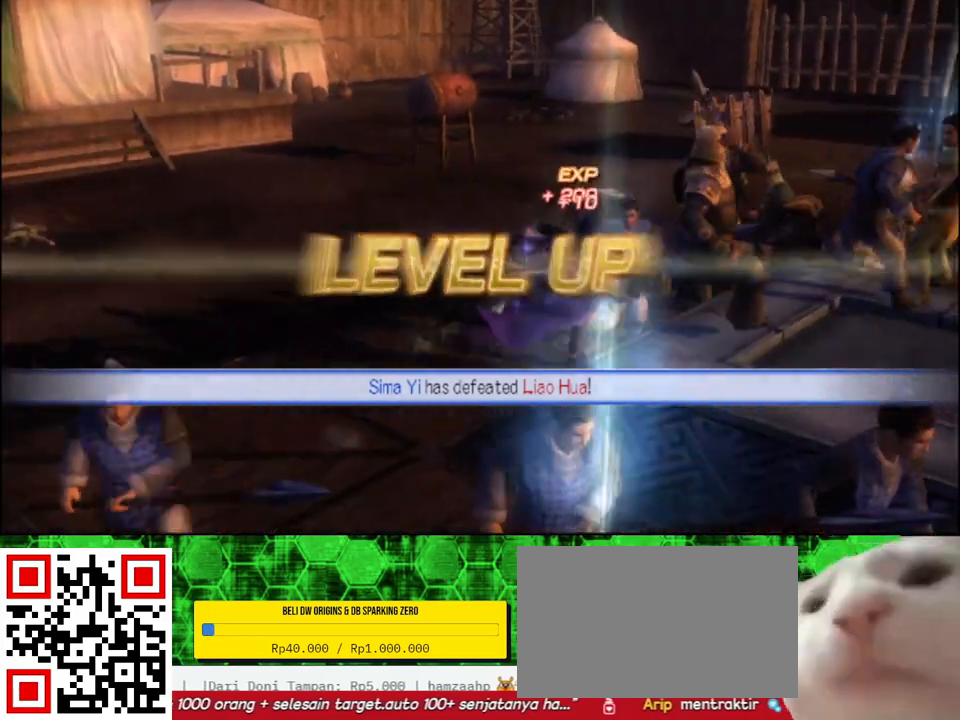
{"buttons": [], "left_stick": "down", "right_stick": "center", "events": []}
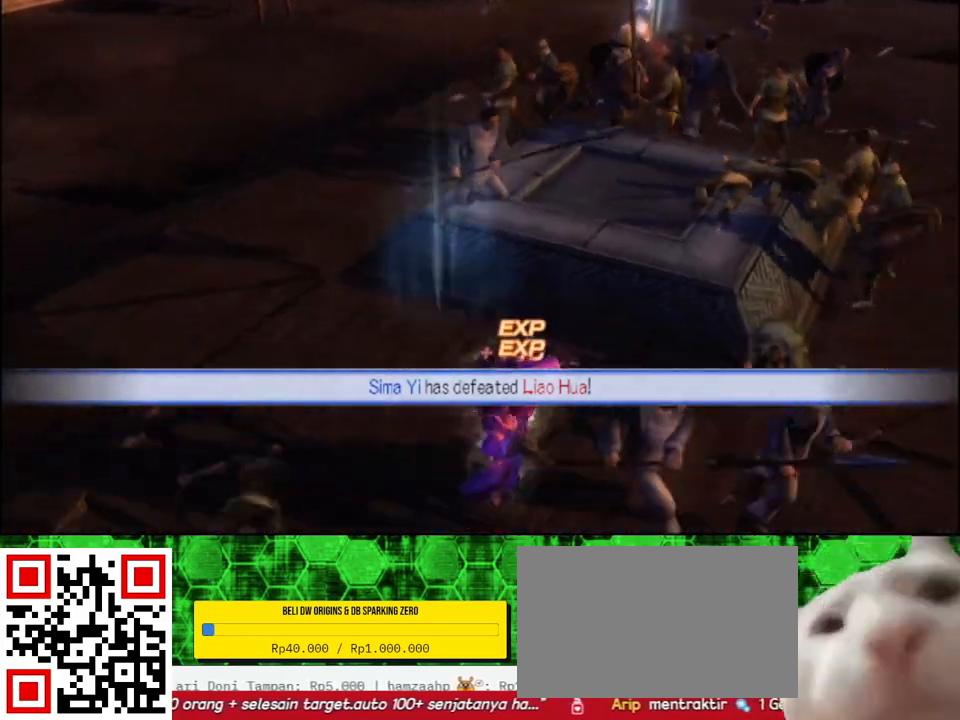
{"buttons": [], "left_stick": "up", "right_stick": "center", "events": [[33, "left_stick", "right"], [100, "left_stick", "up"]]}
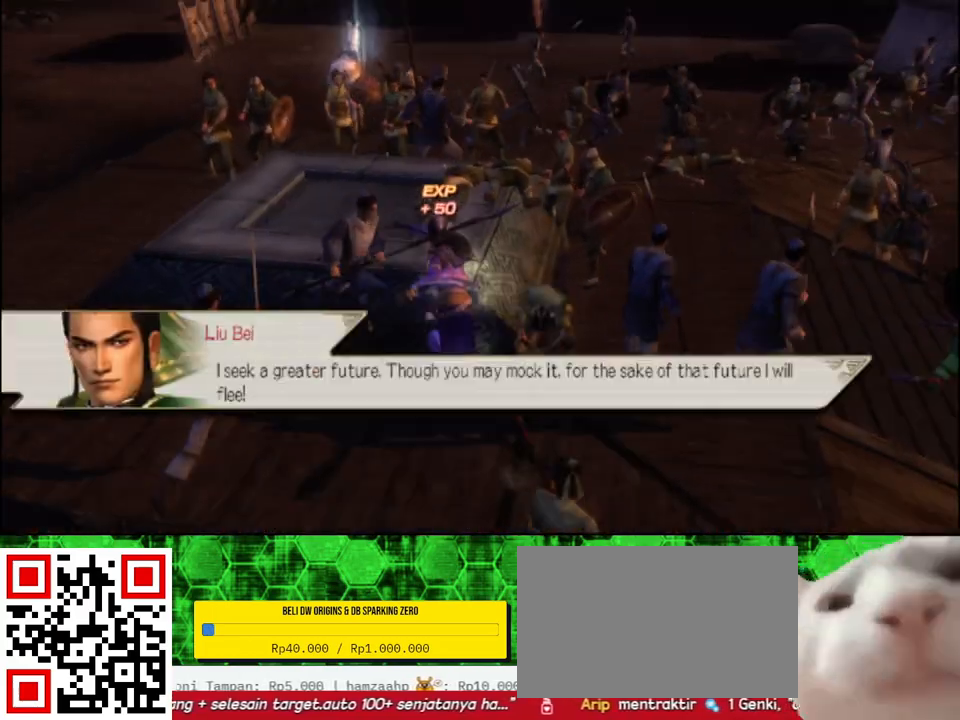
{"buttons": [], "left_stick": "up", "right_stick": "center", "events": []}
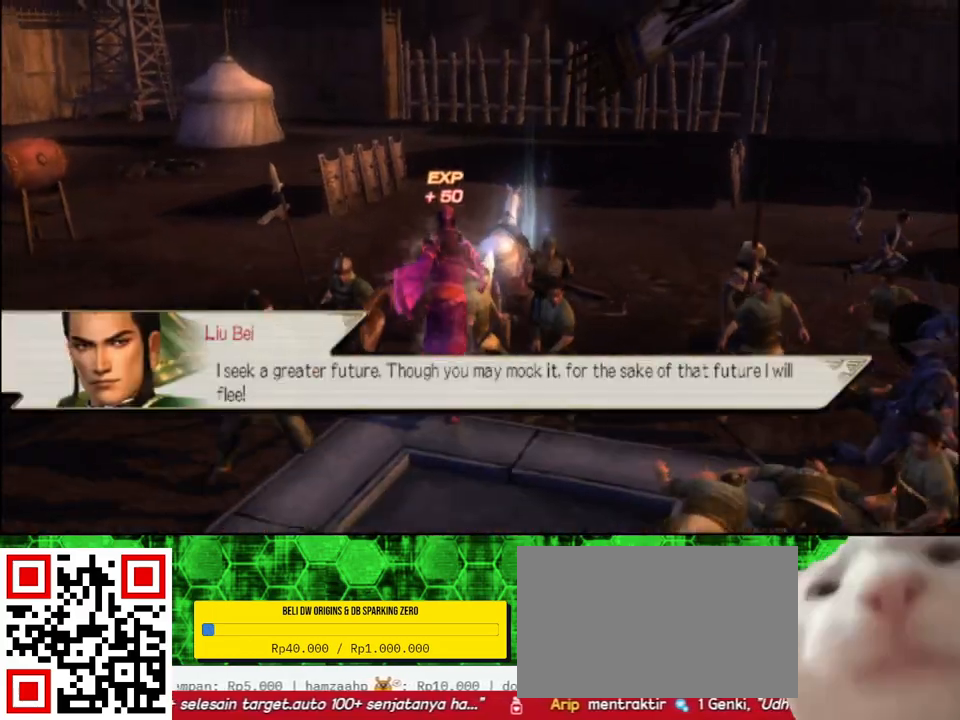
{"buttons": [], "left_stick": "up", "right_stick": "center", "events": []}
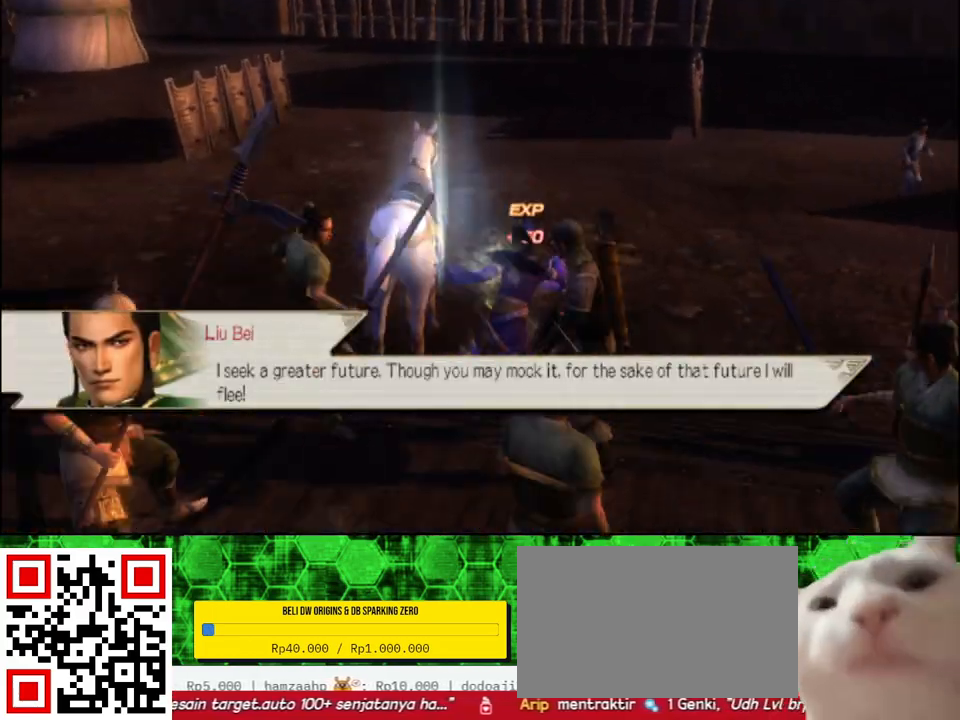
{"buttons": [], "left_stick": "right", "right_stick": "left", "events": [[383, "left_stick", "right"], [400, "right_stick", "left"]]}
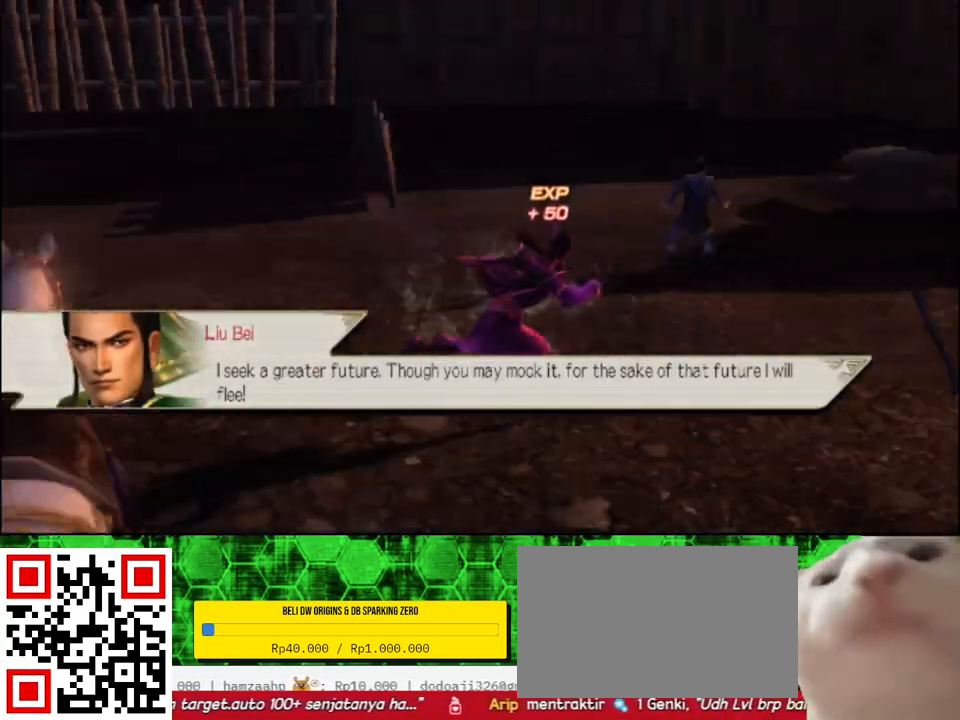
{"buttons": [], "left_stick": "up-right", "right_stick": "left", "events": [[367, "left_stick", "up-right"]]}
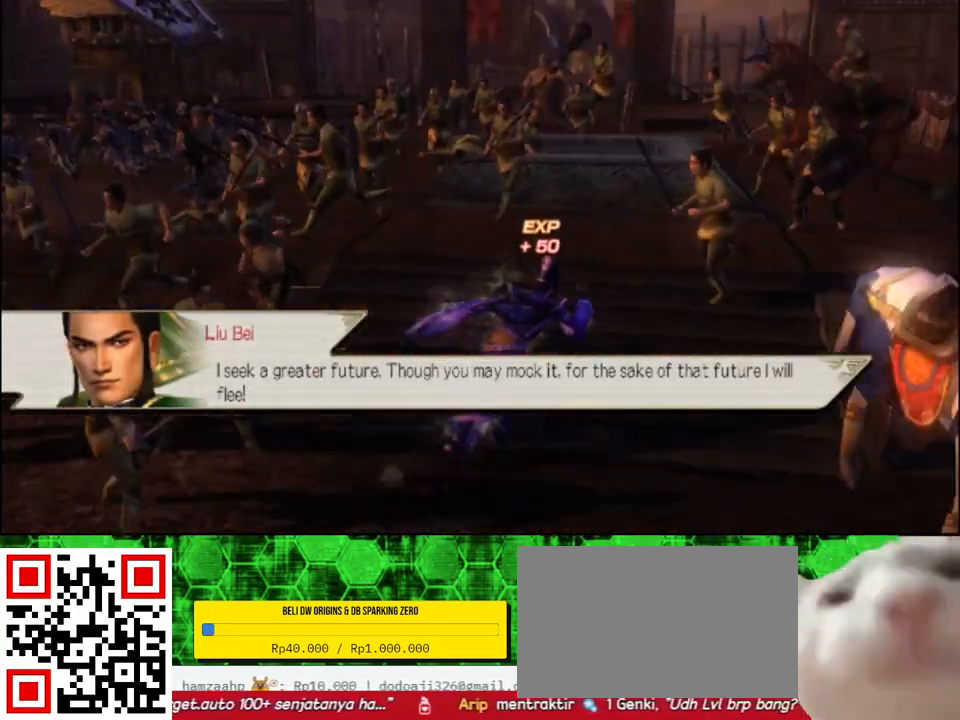
{"buttons": [], "left_stick": "up", "right_stick": "center", "events": [[267, "left_stick", "up"], [317, "right_stick", "center"]]}
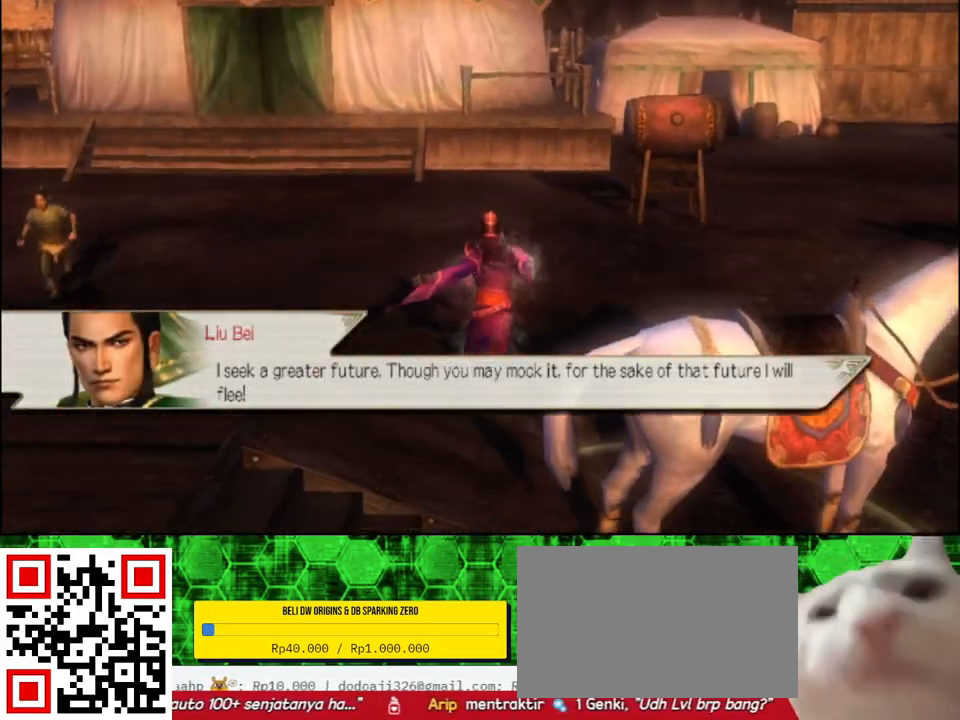
{"buttons": [], "left_stick": "down", "right_stick": "center", "events": [[100, "left_stick", "down-right"], [283, "left_stick", "down"]]}
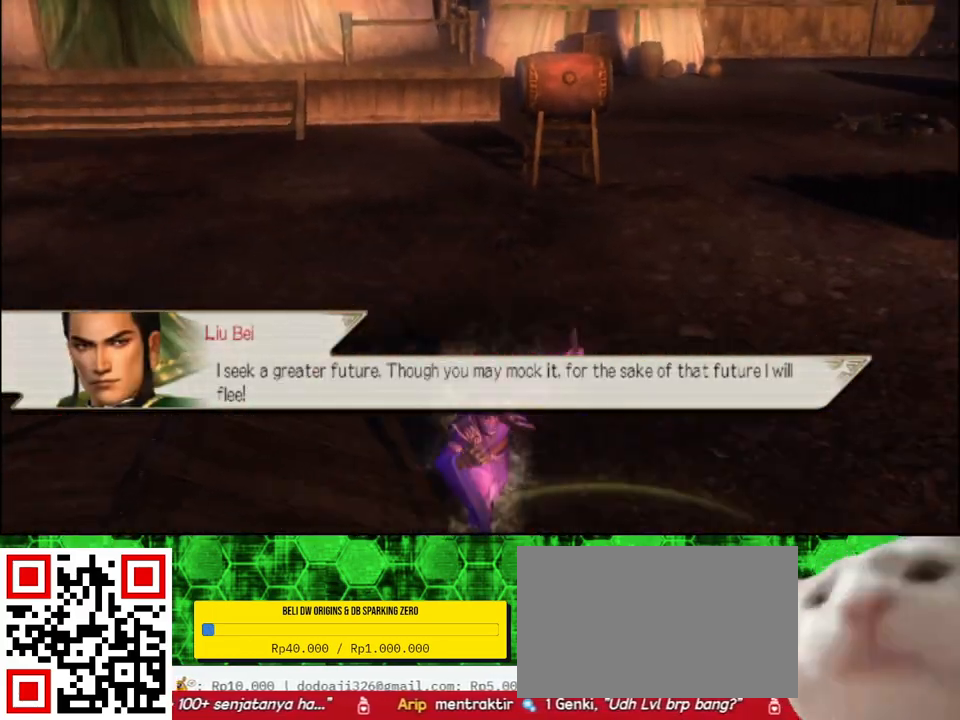
{"buttons": [], "left_stick": "center", "right_stick": "center", "events": [[17, "left_stick", "center"], [117, "A", "down"], [250, "A", "up"]]}
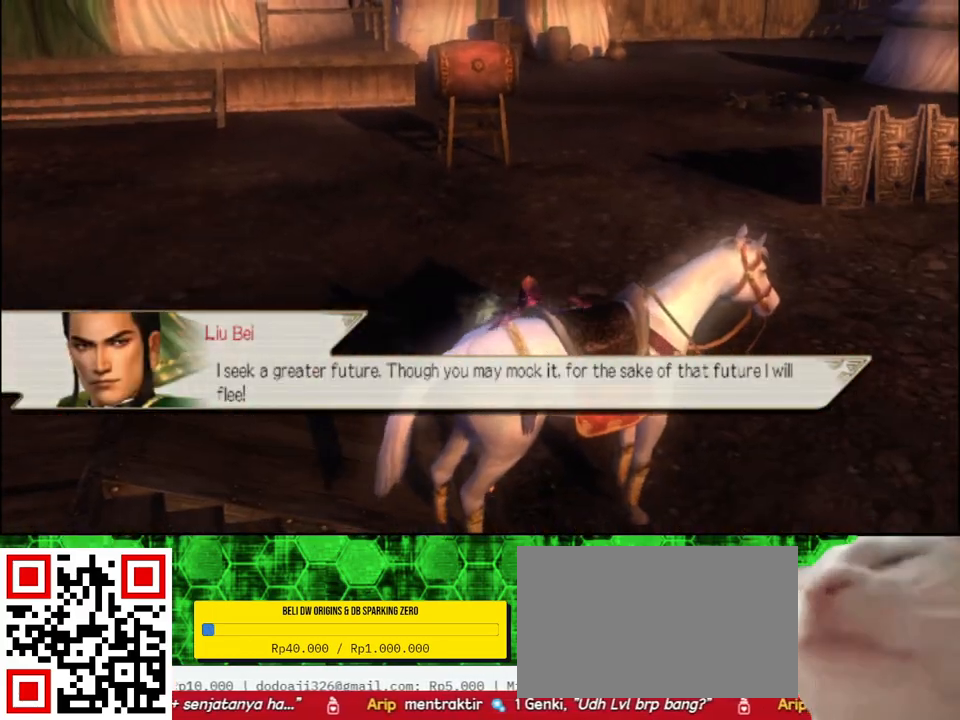
{"buttons": [], "left_stick": "center", "right_stick": "right", "events": [[67, "right_stick", "right"]]}
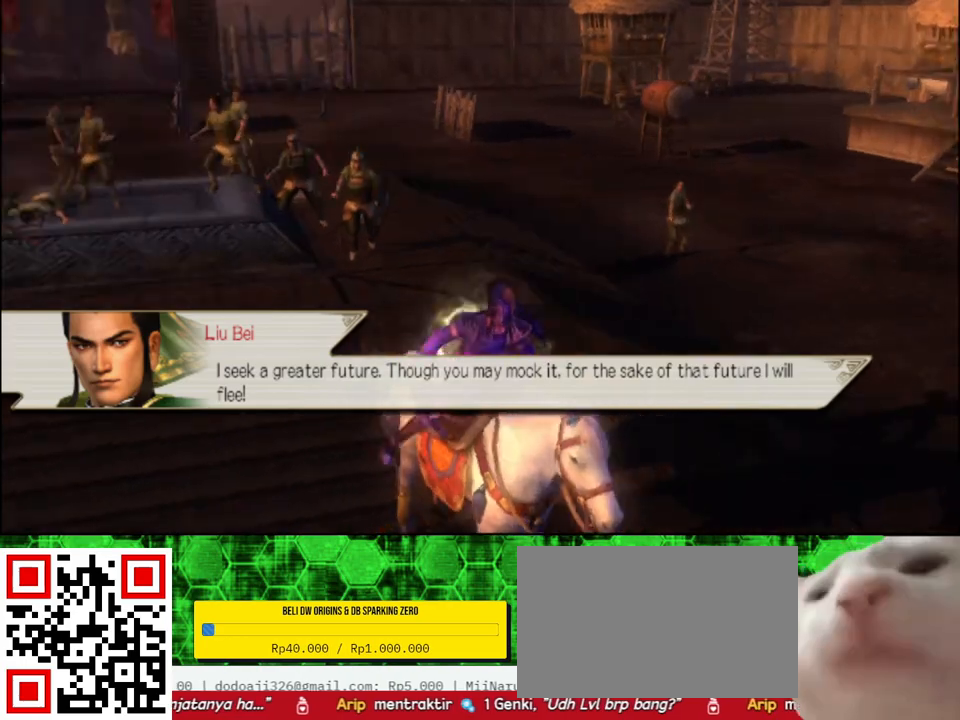
{"buttons": [], "left_stick": "up", "right_stick": "center", "events": [[117, "right_stick", "center"], [150, "left_stick", "up"]]}
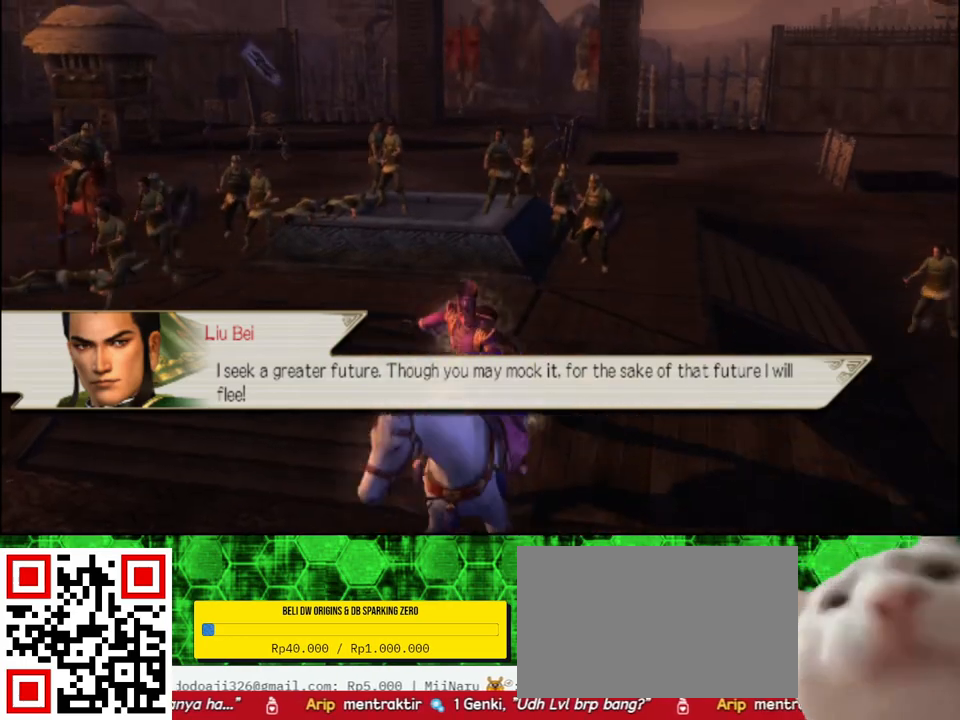
{"buttons": [], "left_stick": "up-left", "right_stick": "center", "events": [[383, "left_stick", "up-left"]]}
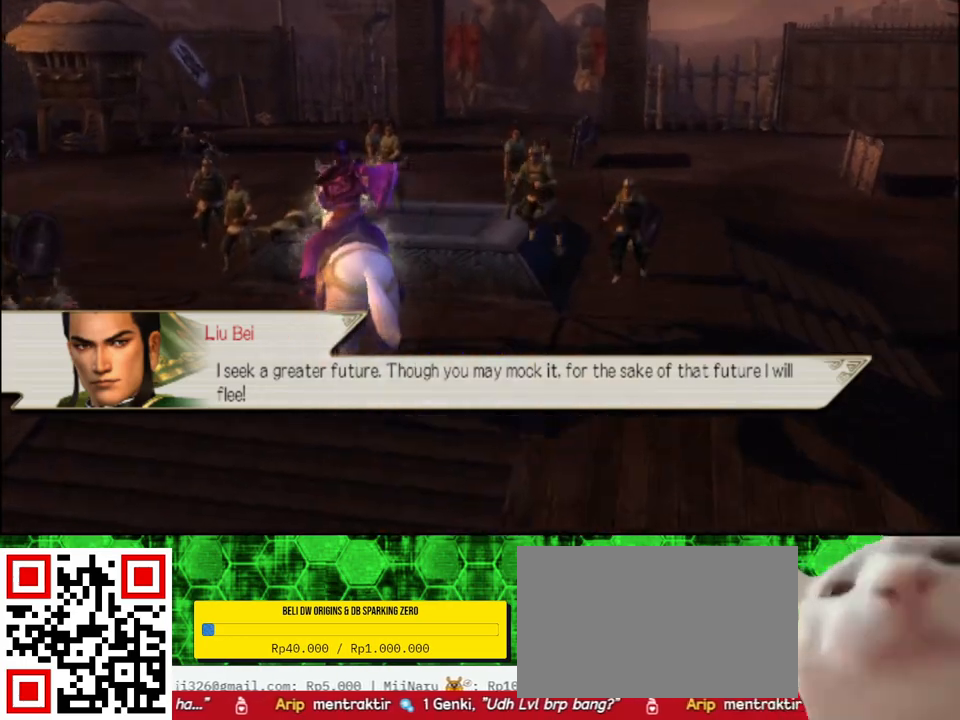
{"buttons": [], "left_stick": "up-left", "right_stick": "center", "events": [[83, "right_stick", "right"], [283, "right_stick", "center"]]}
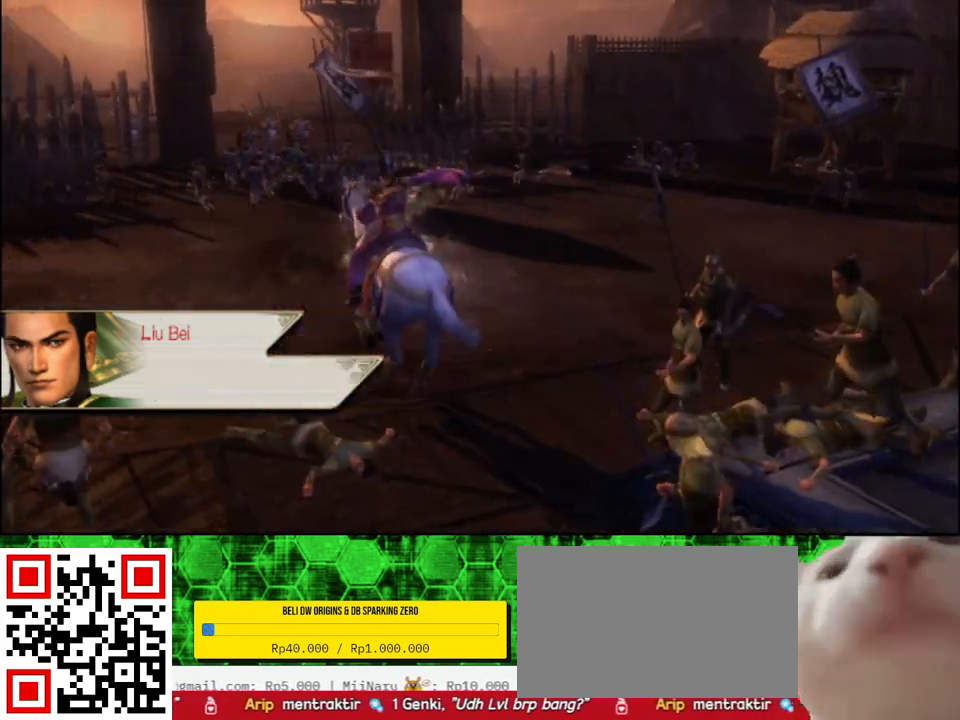
{"buttons": [], "left_stick": "up", "right_stick": "center", "events": [[233, "left_stick", "up"]]}
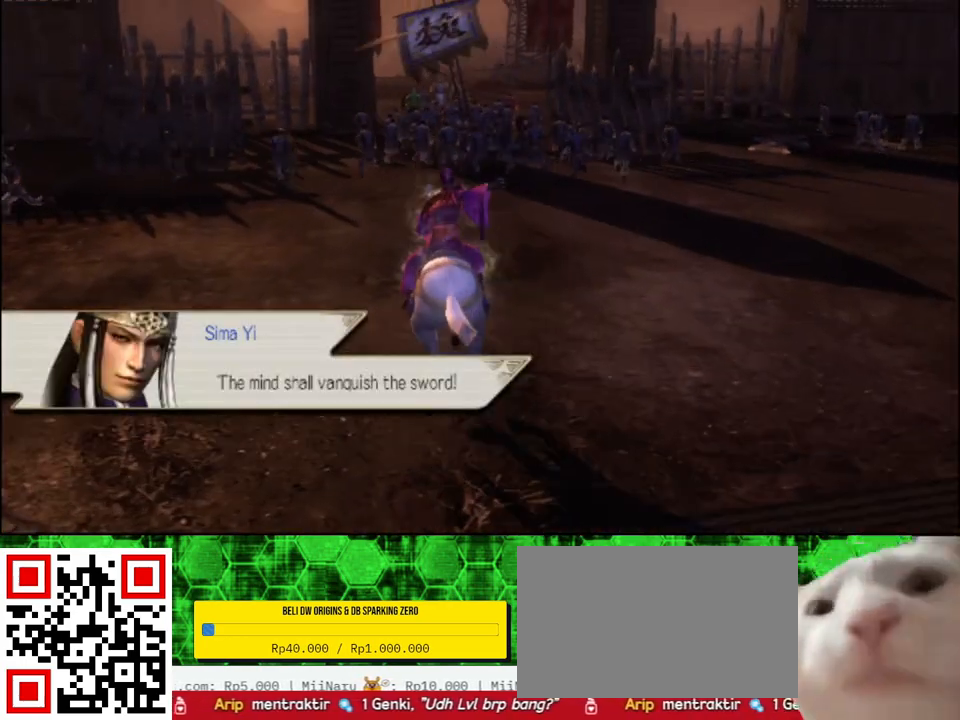
{"buttons": [], "left_stick": "up", "right_stick": "center", "events": []}
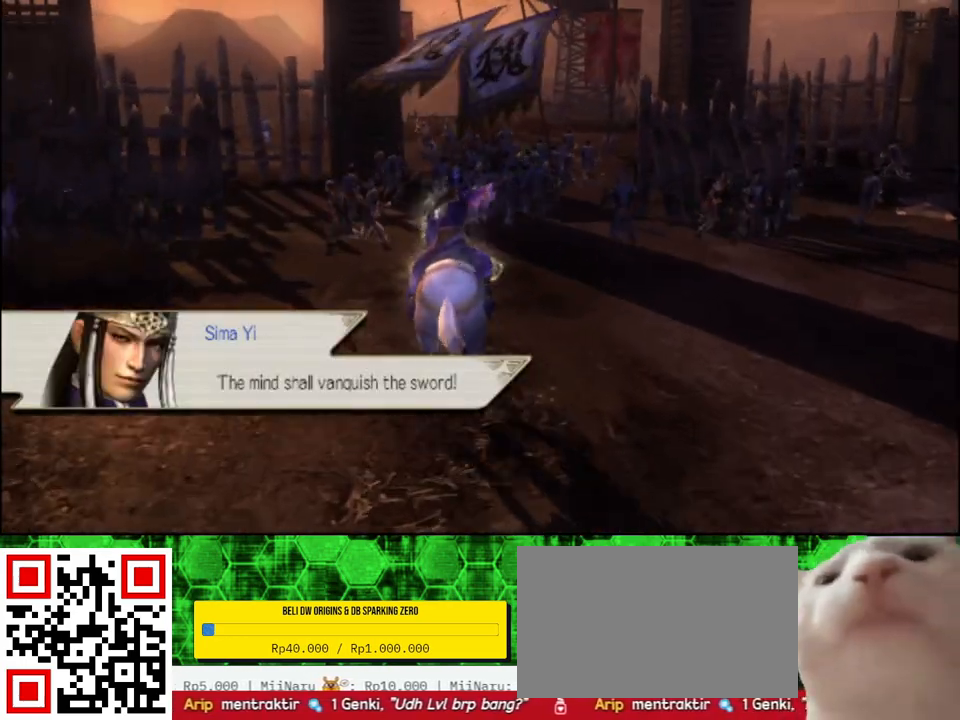
{"buttons": [], "left_stick": "up", "right_stick": "center", "events": []}
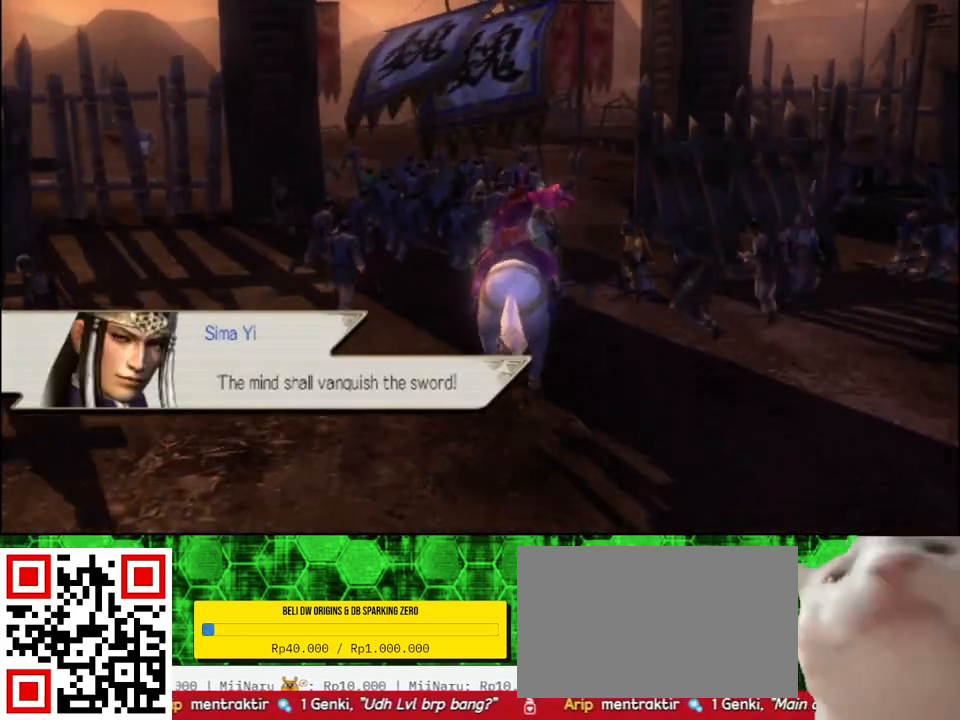
{"buttons": [], "left_stick": "up", "right_stick": "center", "events": []}
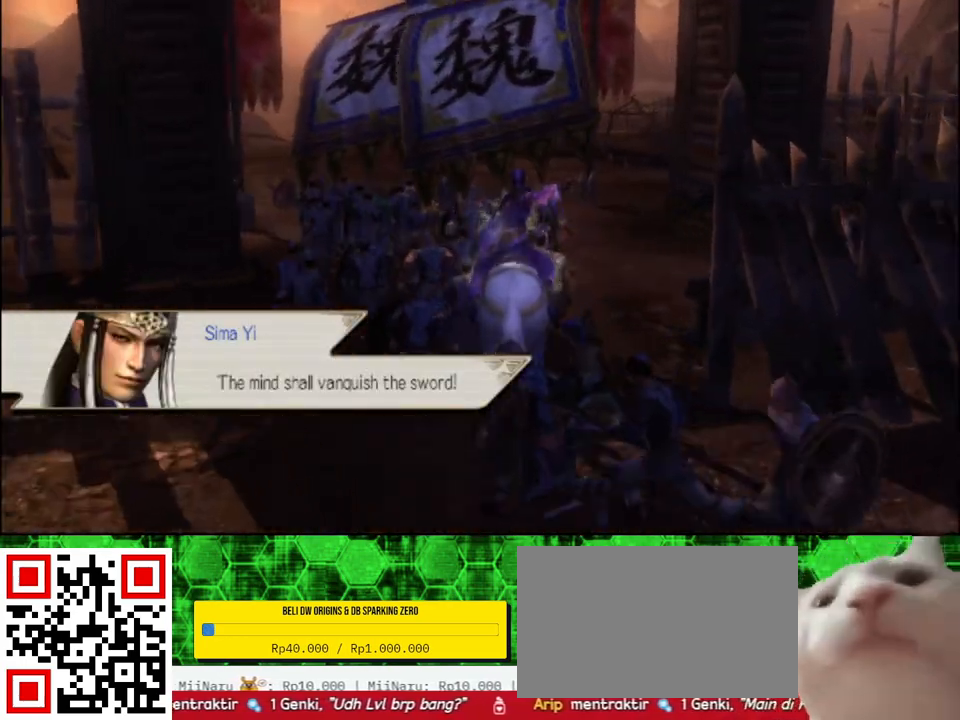
{"buttons": [], "left_stick": "up", "right_stick": "center", "events": []}
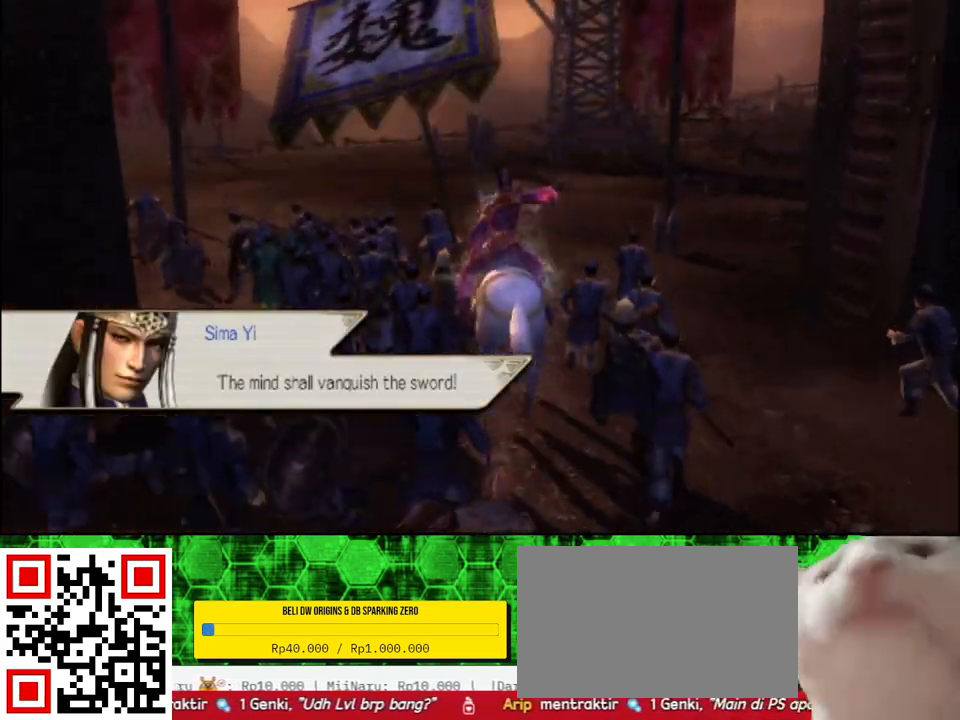
{"buttons": [], "left_stick": "up", "right_stick": "center", "events": []}
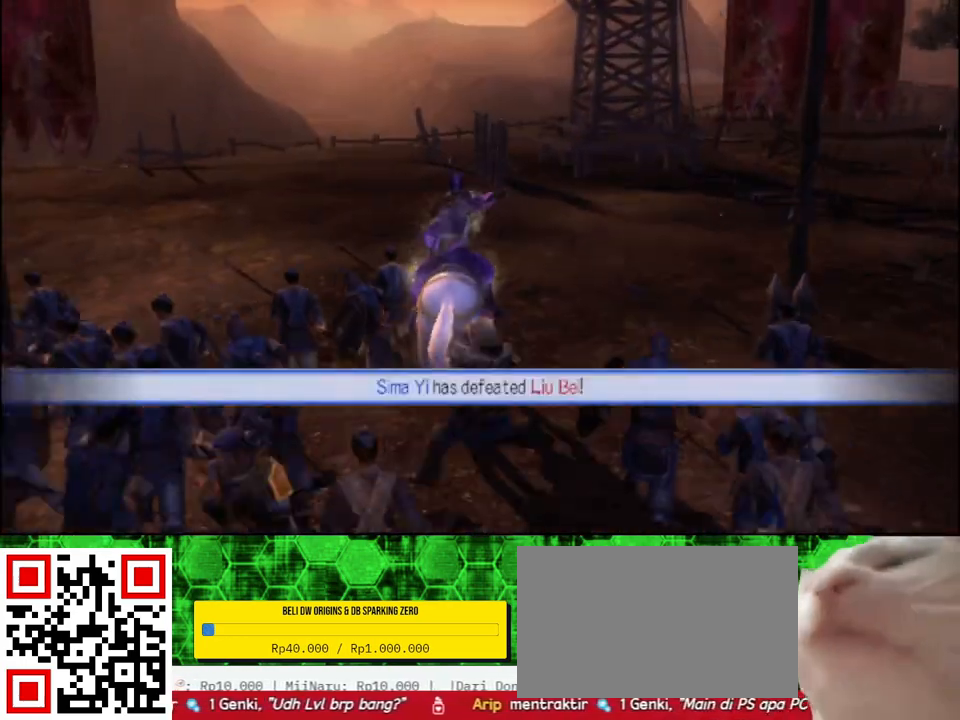
{"buttons": [], "left_stick": "up", "right_stick": "center", "events": []}
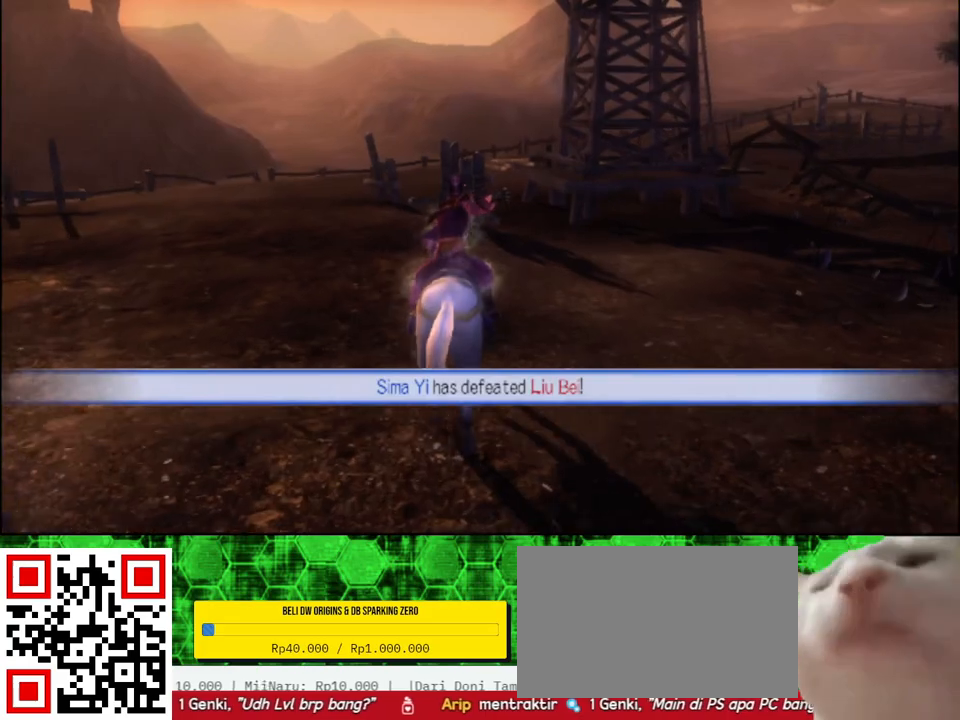
{"buttons": [], "left_stick": "up", "right_stick": "center", "events": []}
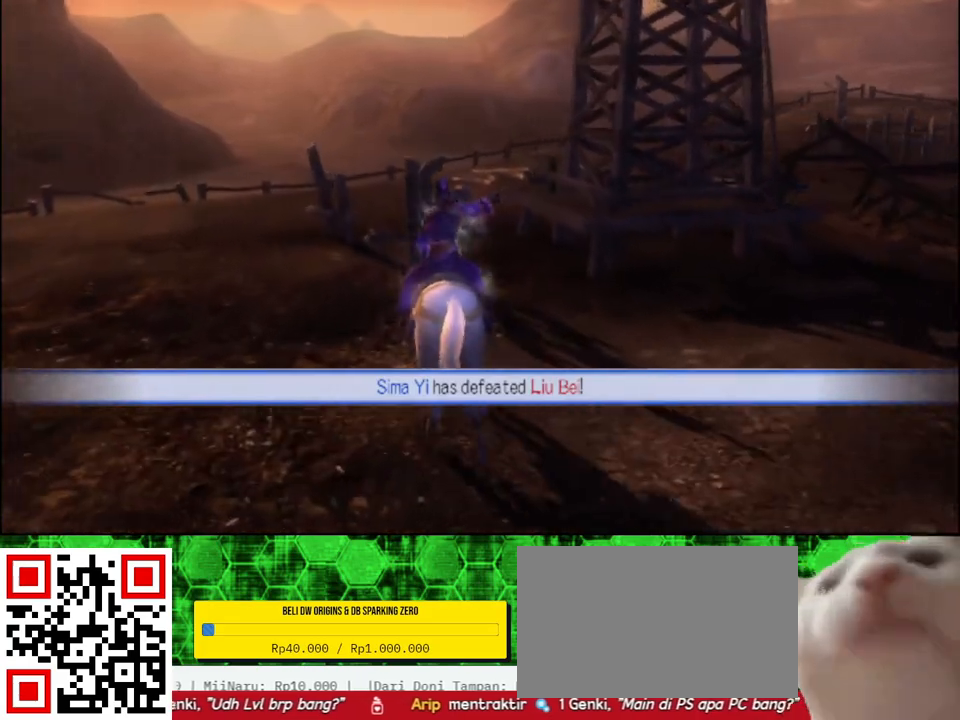
{"buttons": [], "left_stick": "up", "right_stick": "center", "events": []}
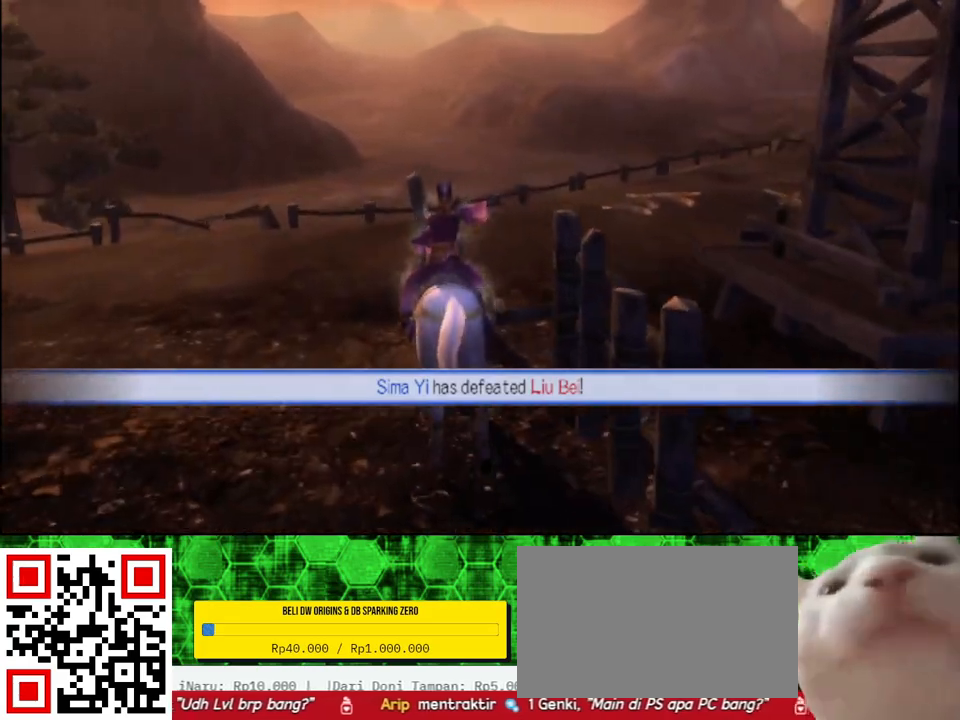
{"buttons": [], "left_stick": "up", "right_stick": "center", "events": []}
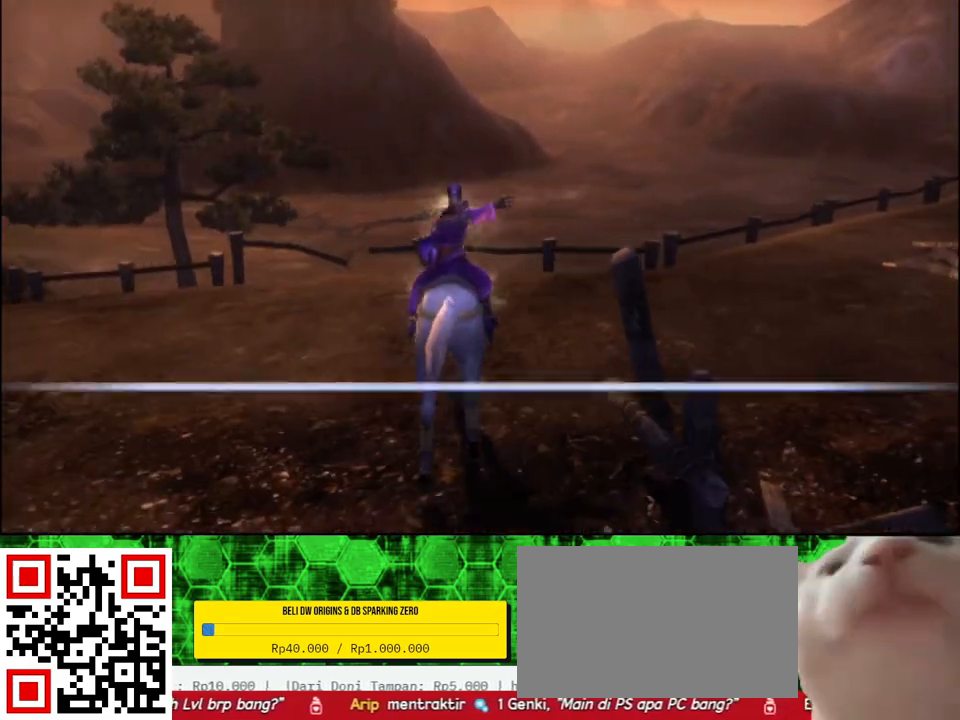
{"buttons": [], "left_stick": "up", "right_stick": "center", "events": []}
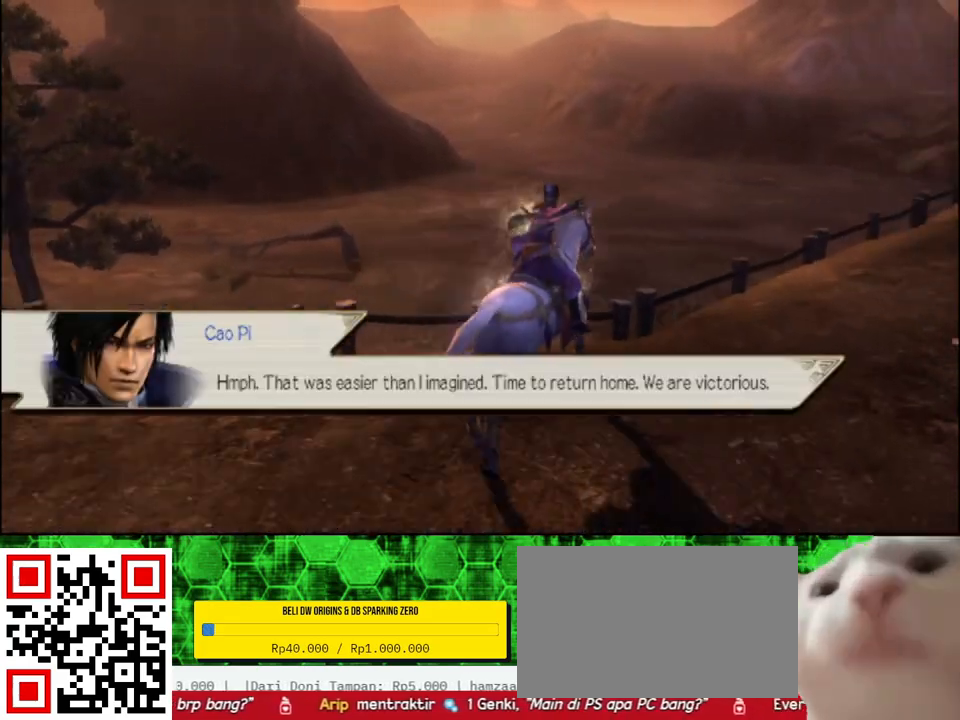
{"buttons": [], "left_stick": "center", "right_stick": "center", "events": [[133, "left_stick", "center"]]}